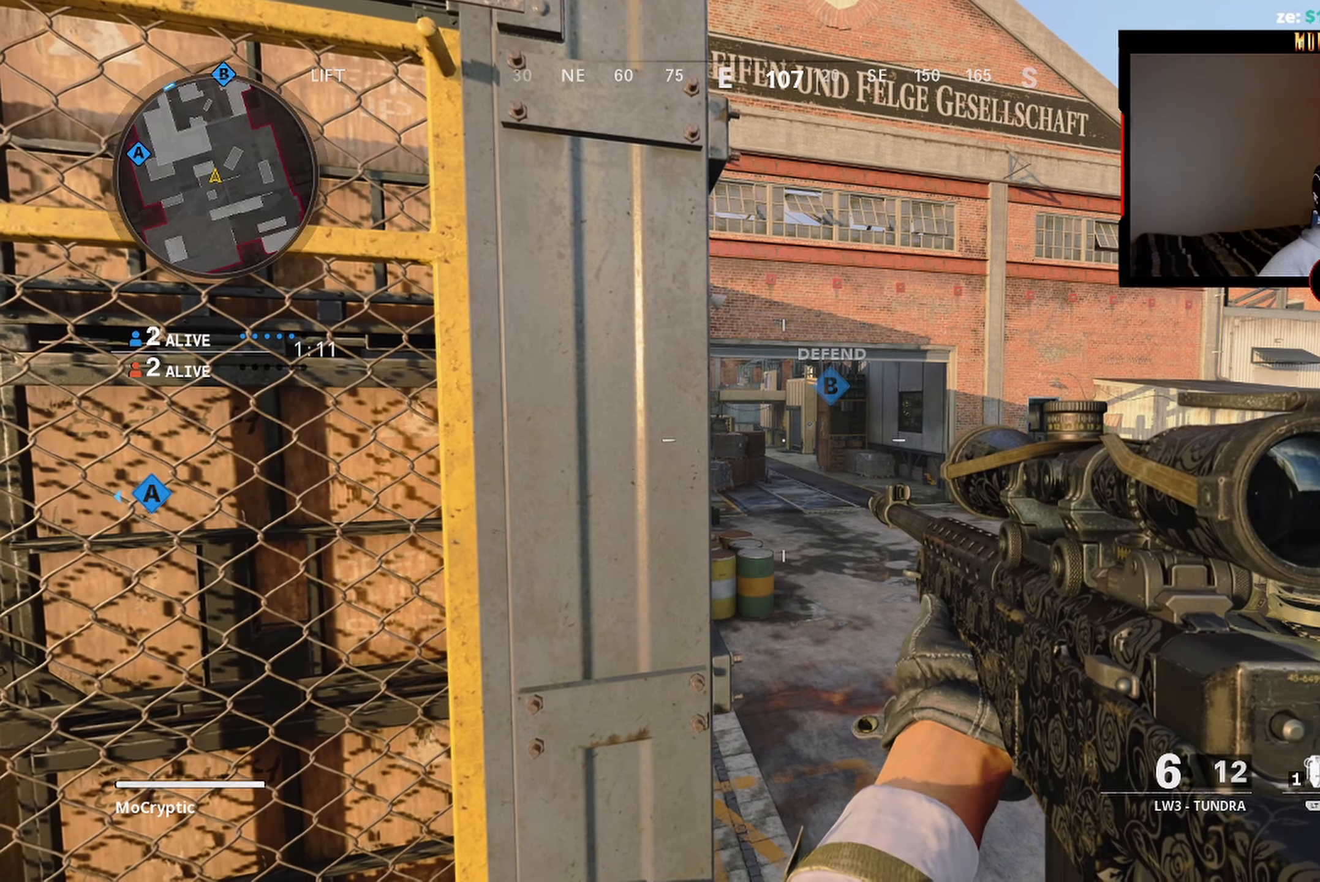
Gameplay with a controller (Xbox layout); each line is a JSON object with the inputs held at the frame after it. "events" lists button and stick changes between this image and that frame as [ms after this image, input, new state], when the widget could be followed in between.
{"buttons": ["Y"], "left_stick": "down", "right_stick": "right", "events": [[334, "Y", "down"], [350, "right_stick", "right"], [384, "left_stick", "down"], [417, "Y", "up"], [467, "Y", "down"]]}
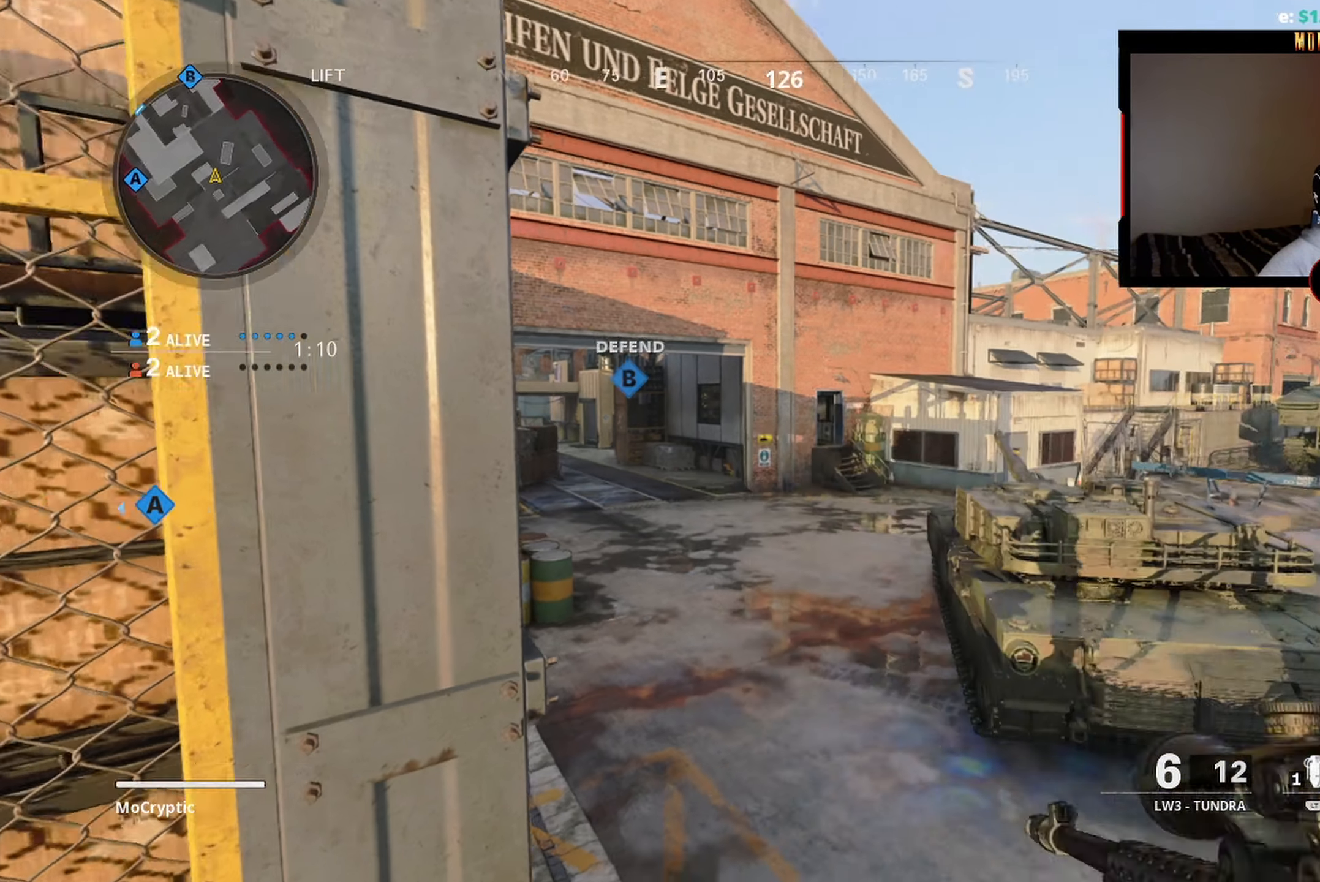
{"buttons": ["L3"], "left_stick": "up", "right_stick": "center", "events": [[17, "left_stick", "down-left"], [84, "Y", "up"], [150, "right_stick", "center"], [217, "left_stick", "up"], [300, "L3", "down"], [367, "right_stick", "left"], [400, "L3", "up"], [467, "L3", "down"], [484, "right_stick", "center"]]}
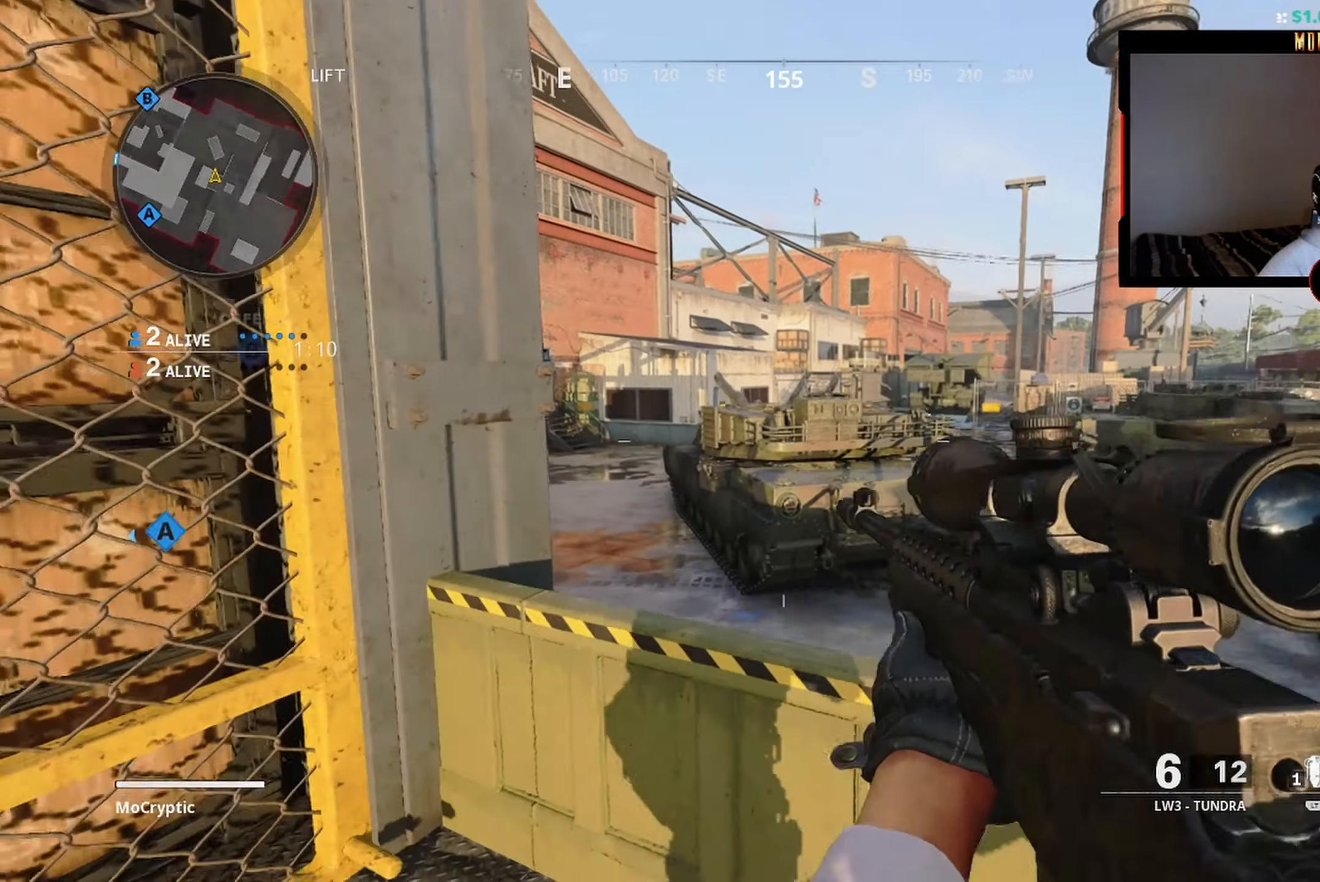
{"buttons": [], "left_stick": "right", "right_stick": "center", "events": [[100, "L3", "up"], [100, "left_stick", "up-right"], [150, "R3", "down"], [200, "right_stick", "down"], [234, "L3", "down"], [284, "L3", "up"], [284, "R3", "up"], [300, "right_stick", "left"], [450, "left_stick", "right"], [467, "right_stick", "center"]]}
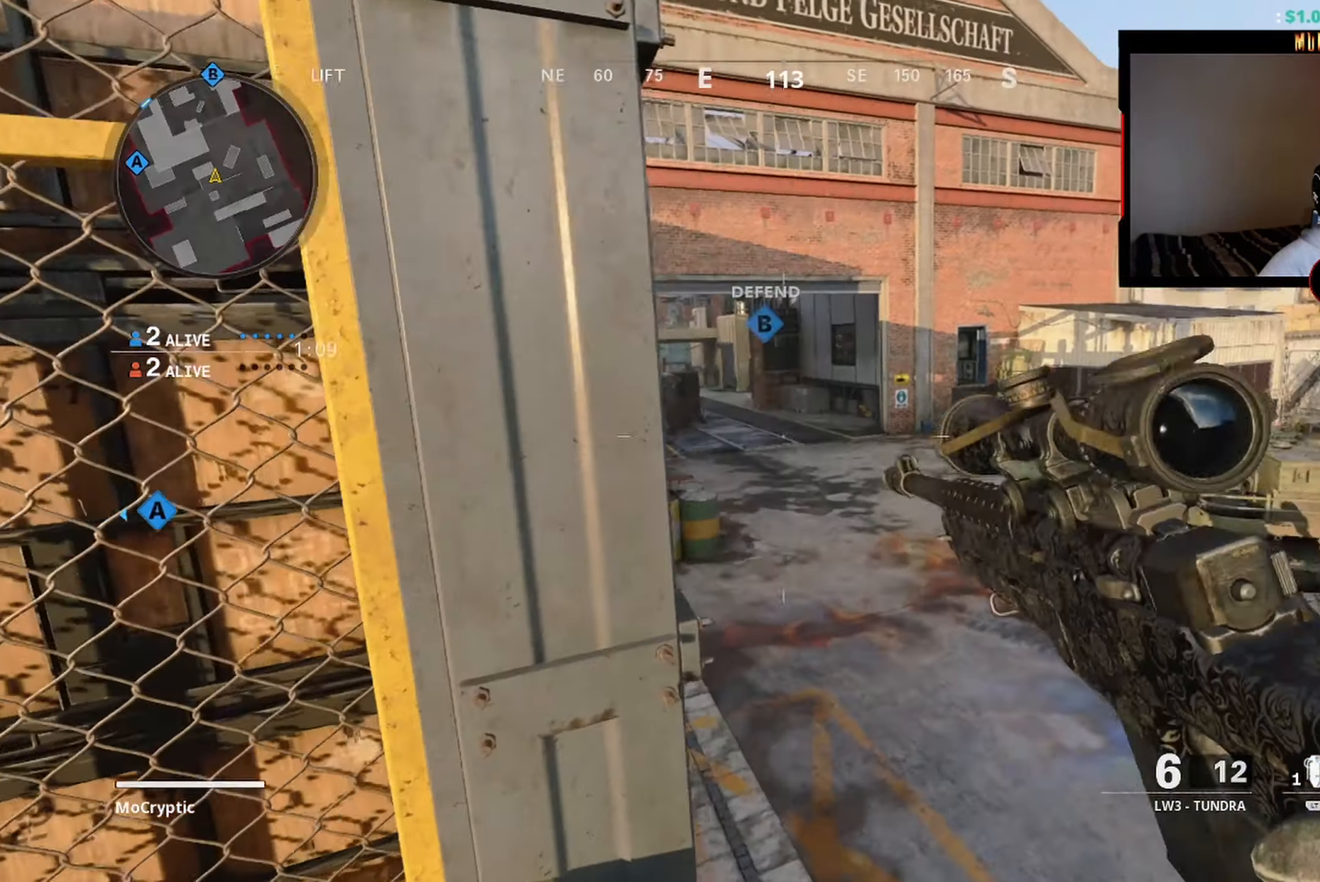
{"buttons": [], "left_stick": "right", "right_stick": "center", "events": []}
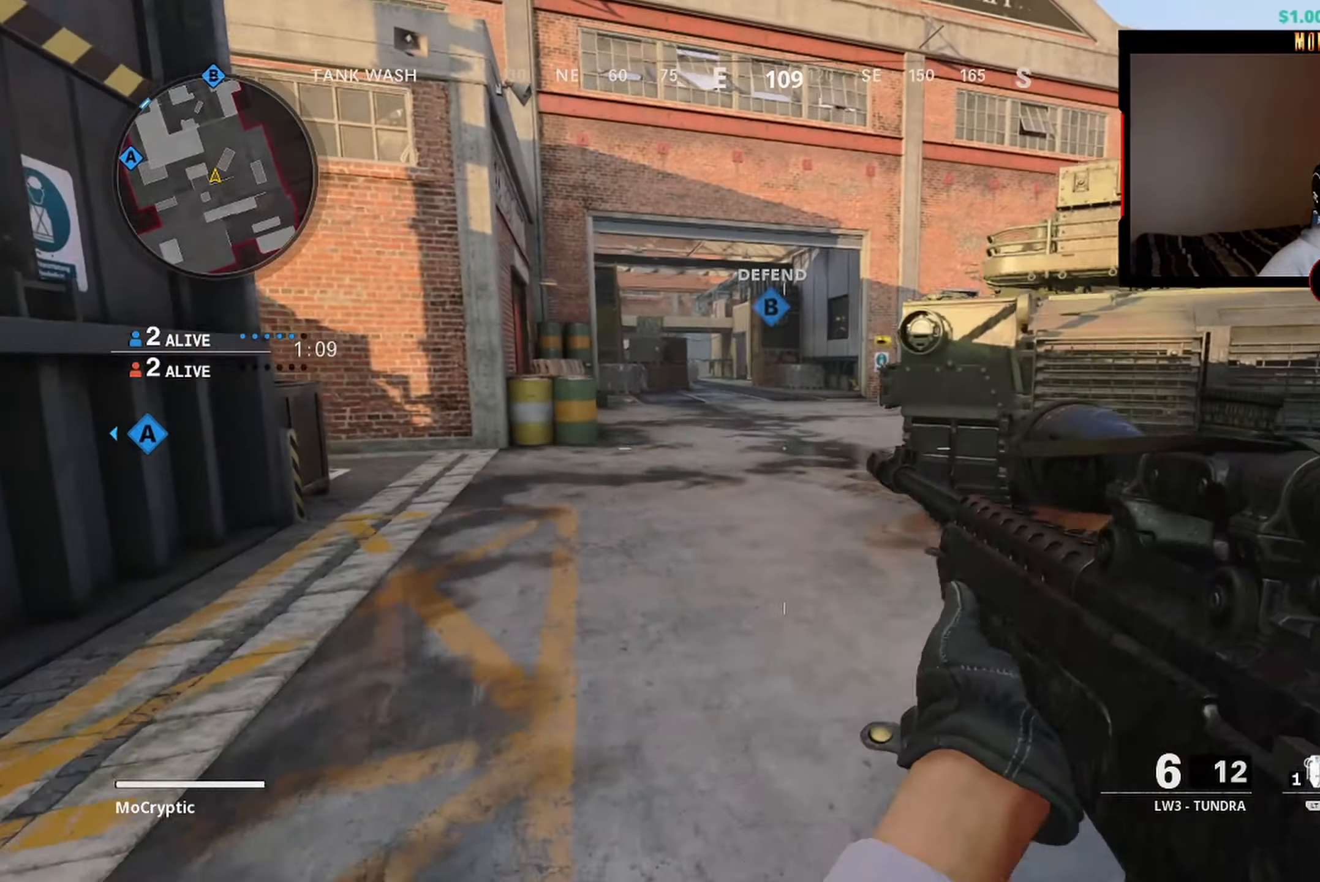
{"buttons": [], "left_stick": "up-right", "right_stick": "center", "events": [[67, "right_stick", "right"], [84, "left_stick", "up-right"], [167, "L3", "down"], [234, "Y", "down"], [267, "L3", "up"], [300, "Y", "up"], [334, "L3", "down"], [350, "right_stick", "center"], [367, "Y", "down"], [450, "L3", "up"], [484, "Y", "up"]]}
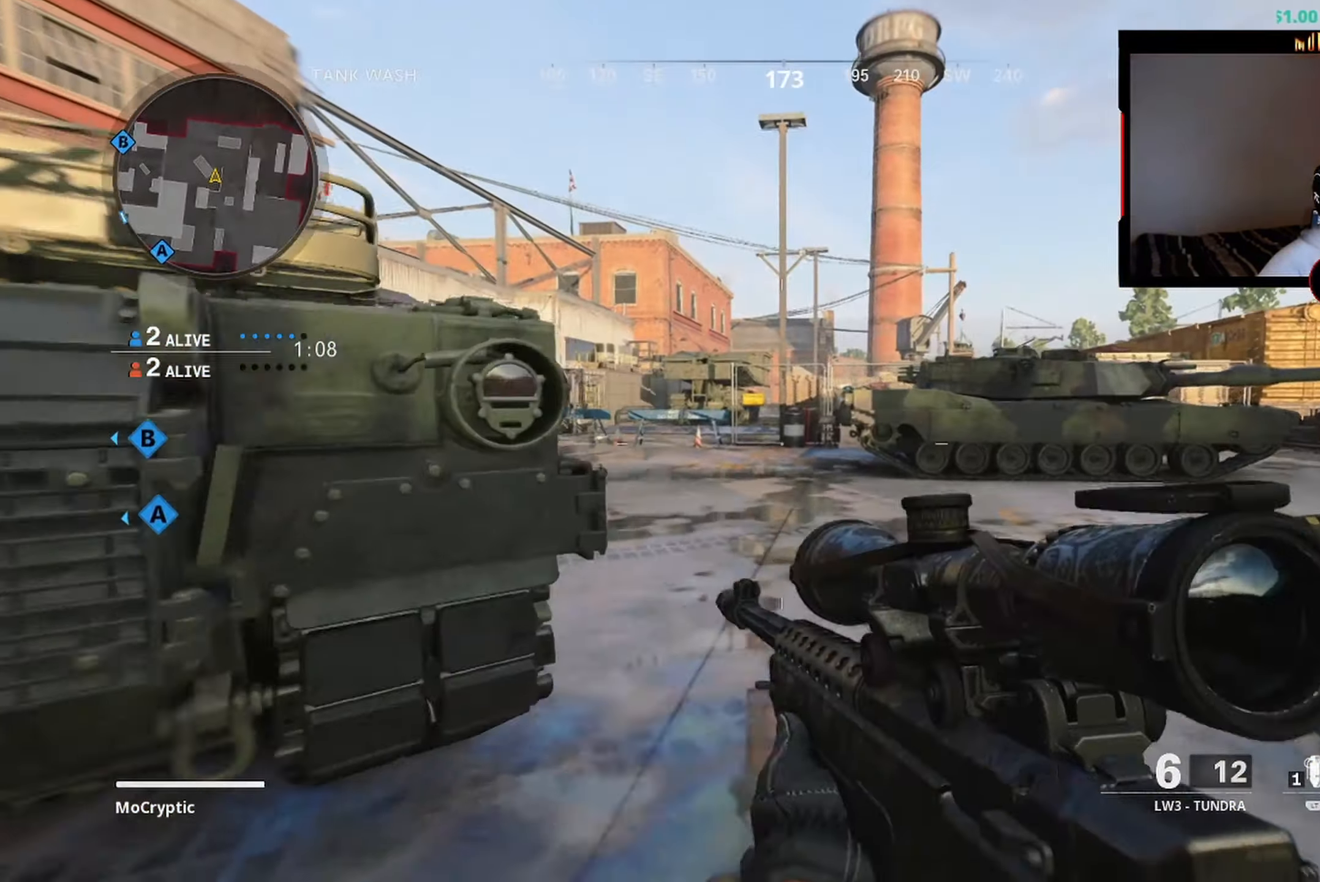
{"buttons": [], "left_stick": "down-right", "right_stick": "left", "events": [[34, "L3", "down"], [67, "right_stick", "left"], [167, "L3", "up"], [217, "L3", "down"], [317, "right_stick", "center"], [350, "B", "down"], [384, "right_stick", "left"], [433, "L3", "up"], [466, "B", "up"], [500, "left_stick", "down-right"]]}
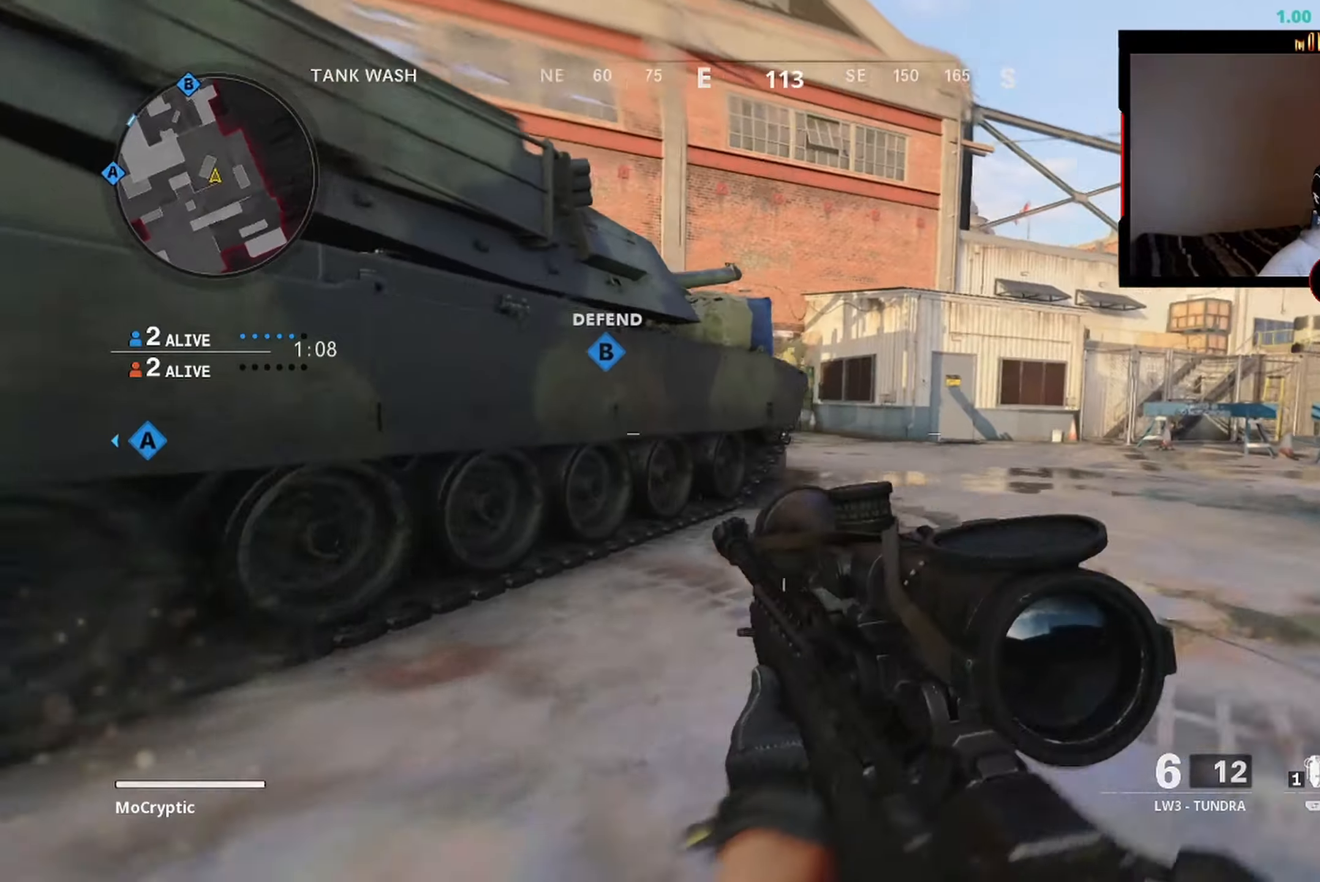
{"buttons": [], "left_stick": "down-right", "right_stick": "center", "events": [[33, "right_stick", "center"], [50, "B", "down"], [83, "R3", "down"], [183, "R3", "up"], [216, "B", "up"], [233, "right_stick", "left"], [366, "right_stick", "center"]]}
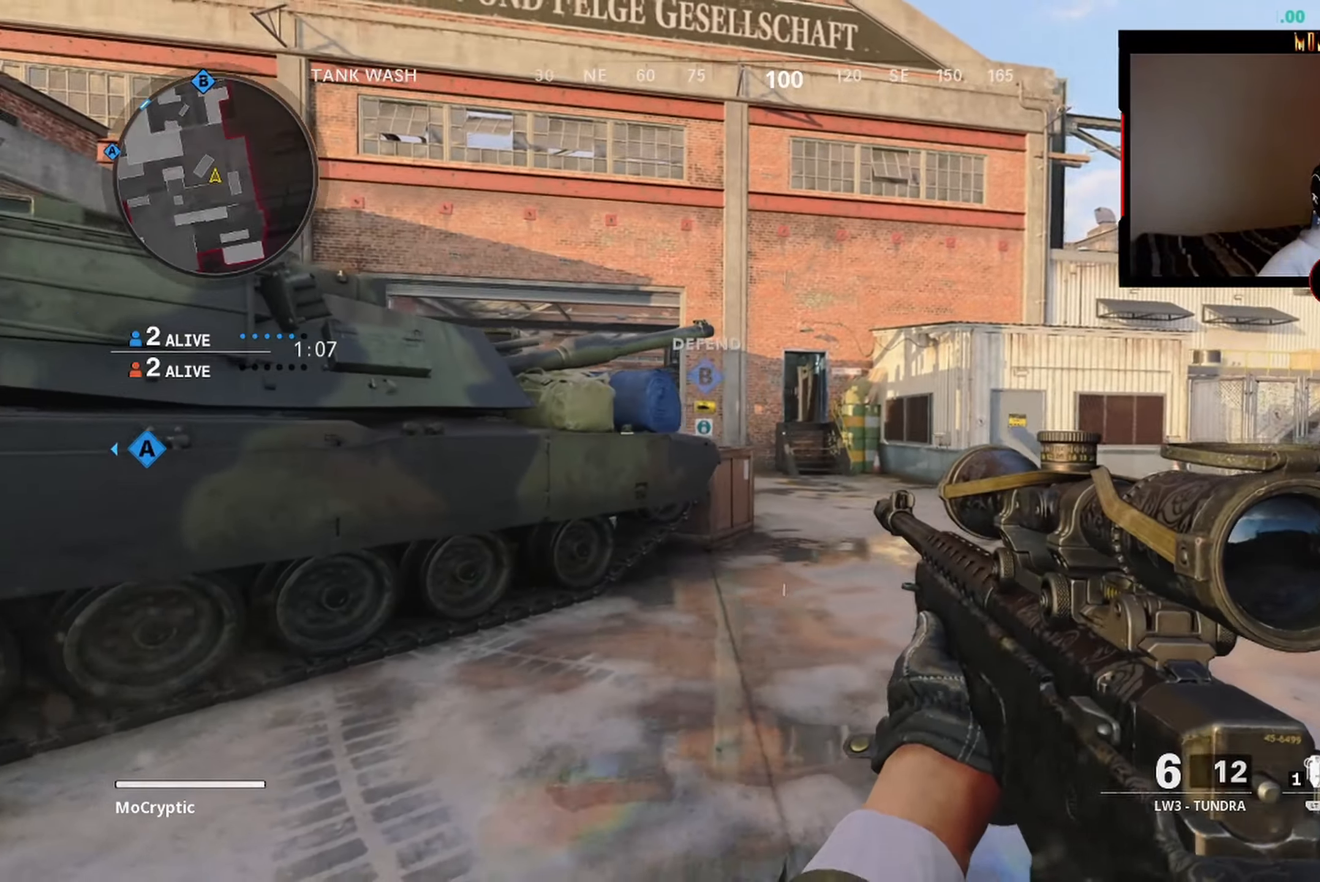
{"buttons": ["L1"], "left_stick": "up", "right_stick": "up-left", "events": [[16, "right_stick", "left"], [33, "left_stick", "right"], [116, "right_stick", "center"], [133, "L1", "down"], [166, "left_stick", "up-right"], [183, "right_stick", "left"], [283, "right_stick", "center"], [466, "left_stick", "up"], [500, "right_stick", "up-left"]]}
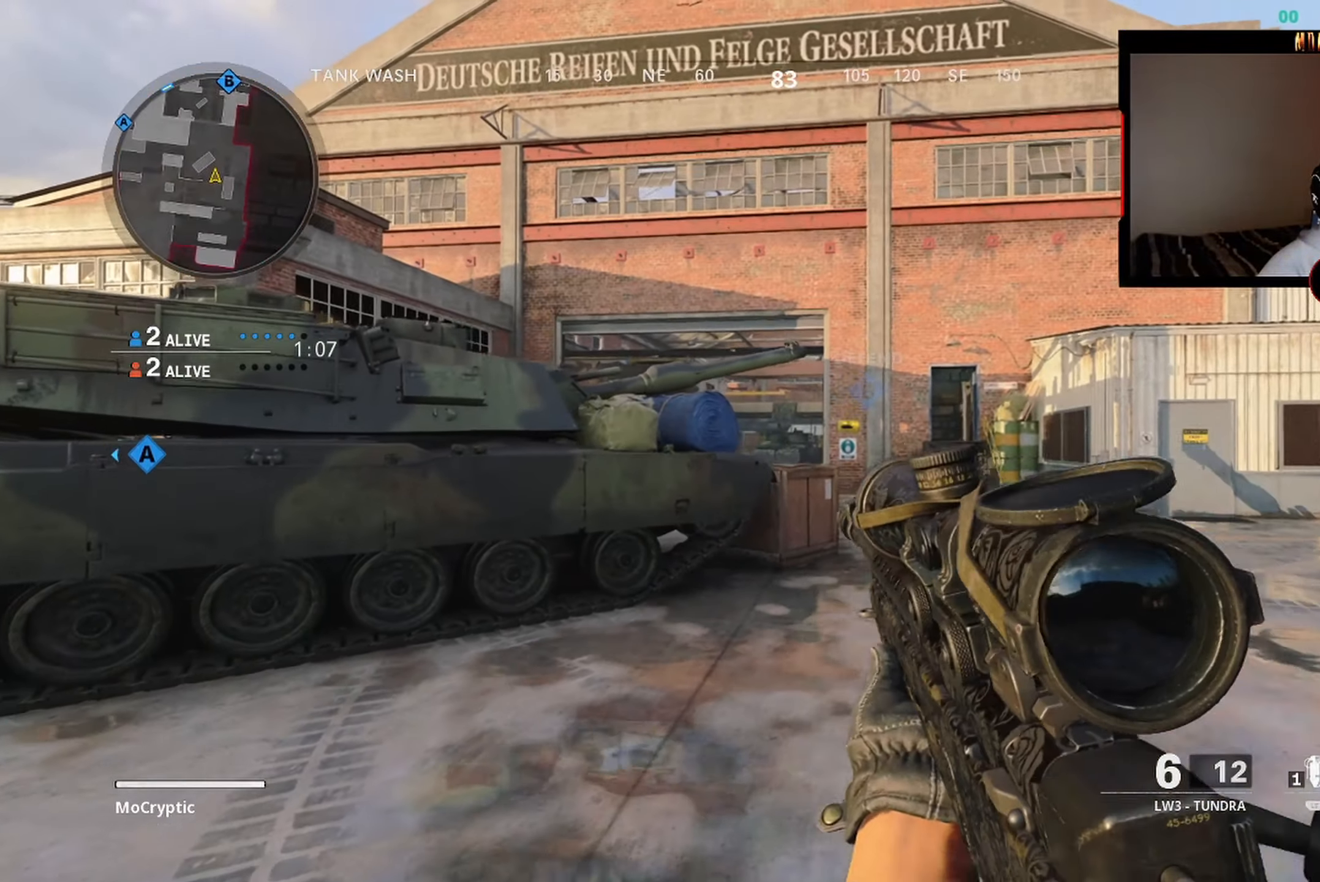
{"buttons": ["L1"], "left_stick": "up-right", "right_stick": "center", "events": [[83, "right_stick", "center"], [116, "left_stick", "up-right"], [166, "B", "down"], [233, "right_stick", "up"], [266, "B", "up"], [400, "right_stick", "center"]]}
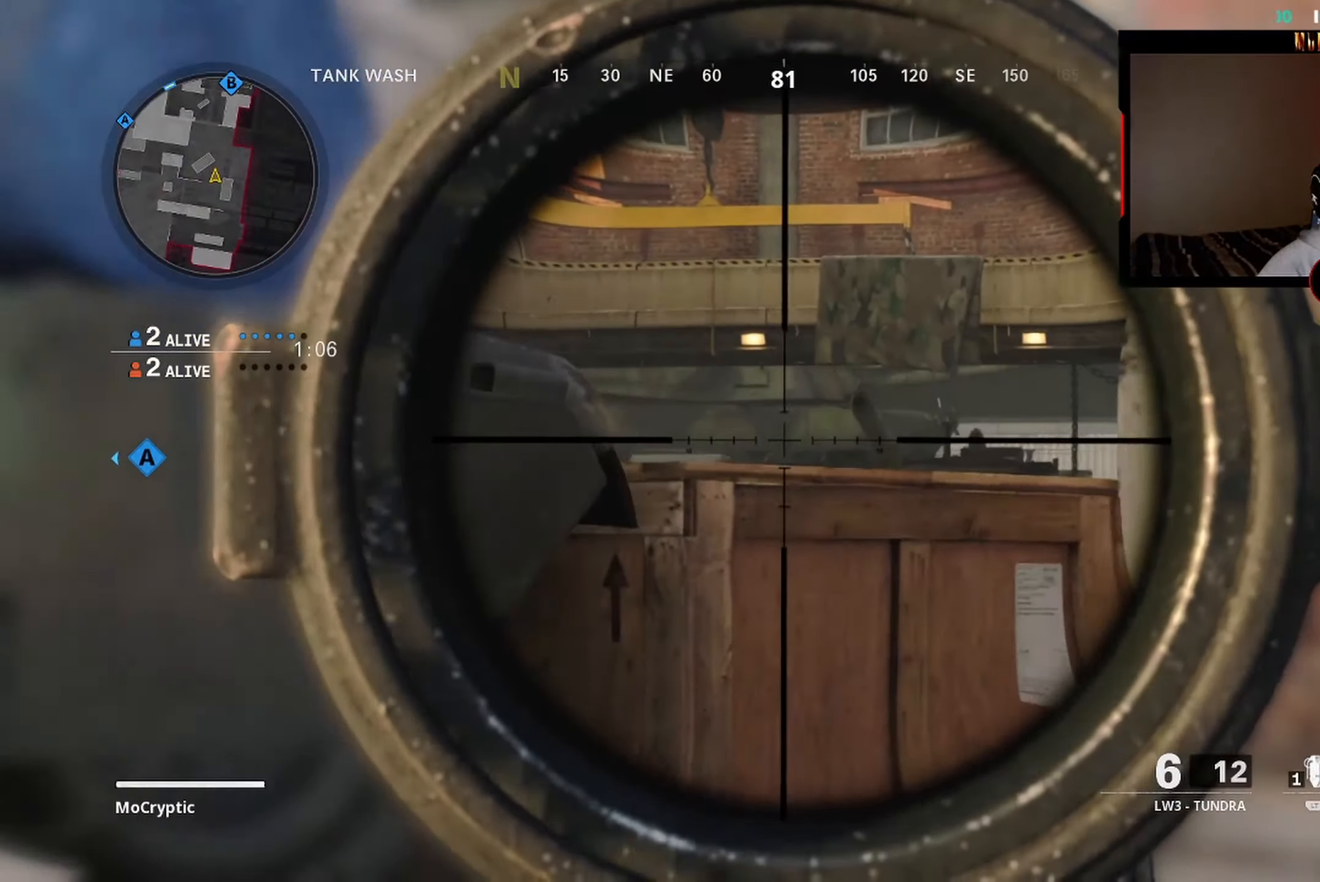
{"buttons": ["L1", "R3"], "left_stick": "up-right", "right_stick": "center", "events": [[433, "R3", "down"]]}
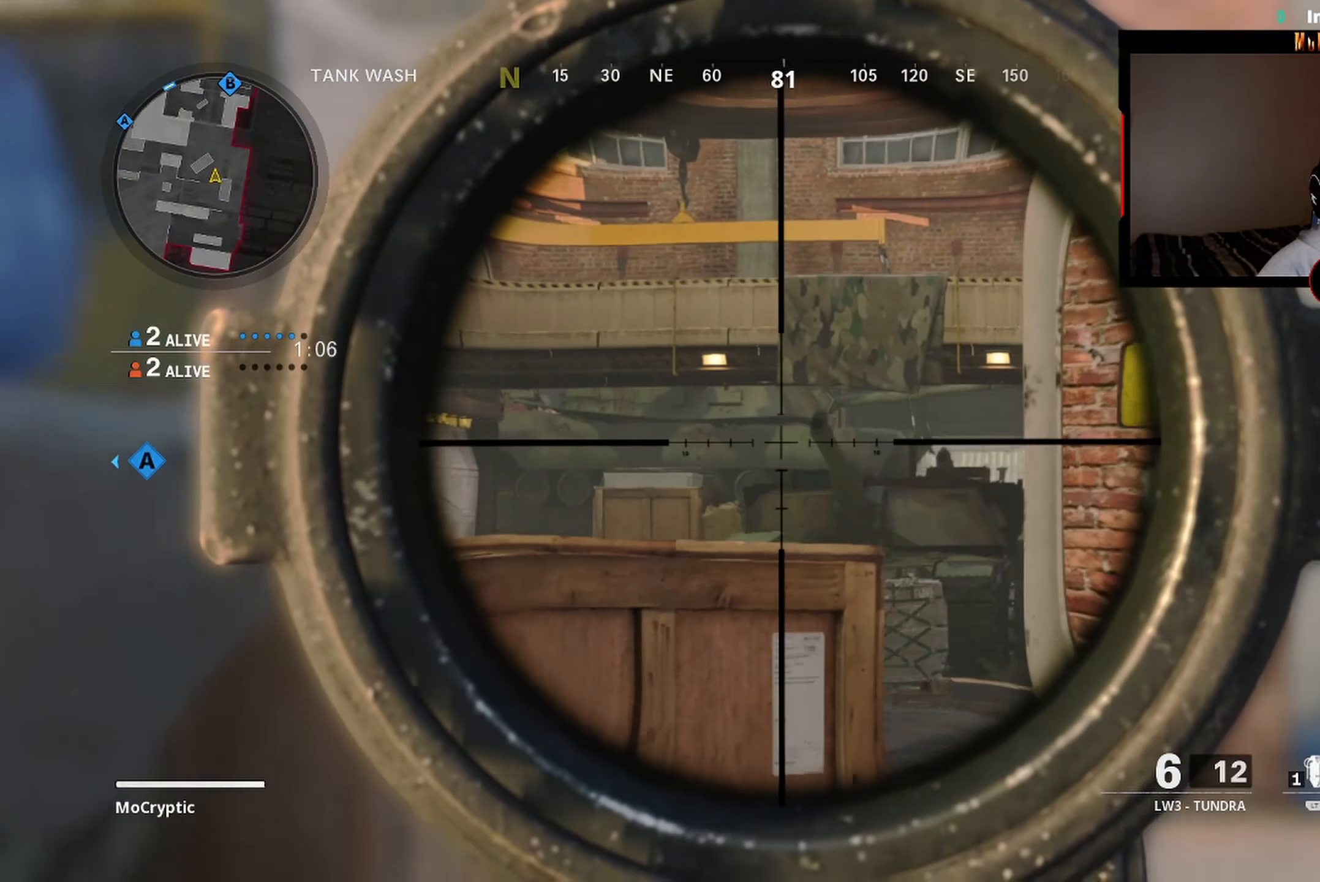
{"buttons": ["L1"], "left_stick": "up-left", "right_stick": "center", "events": [[16, "right_stick", "left"], [66, "R3", "up"], [100, "right_stick", "up-left"], [200, "right_stick", "center"], [333, "left_stick", "up-left"], [333, "right_stick", "down"], [450, "right_stick", "center"]]}
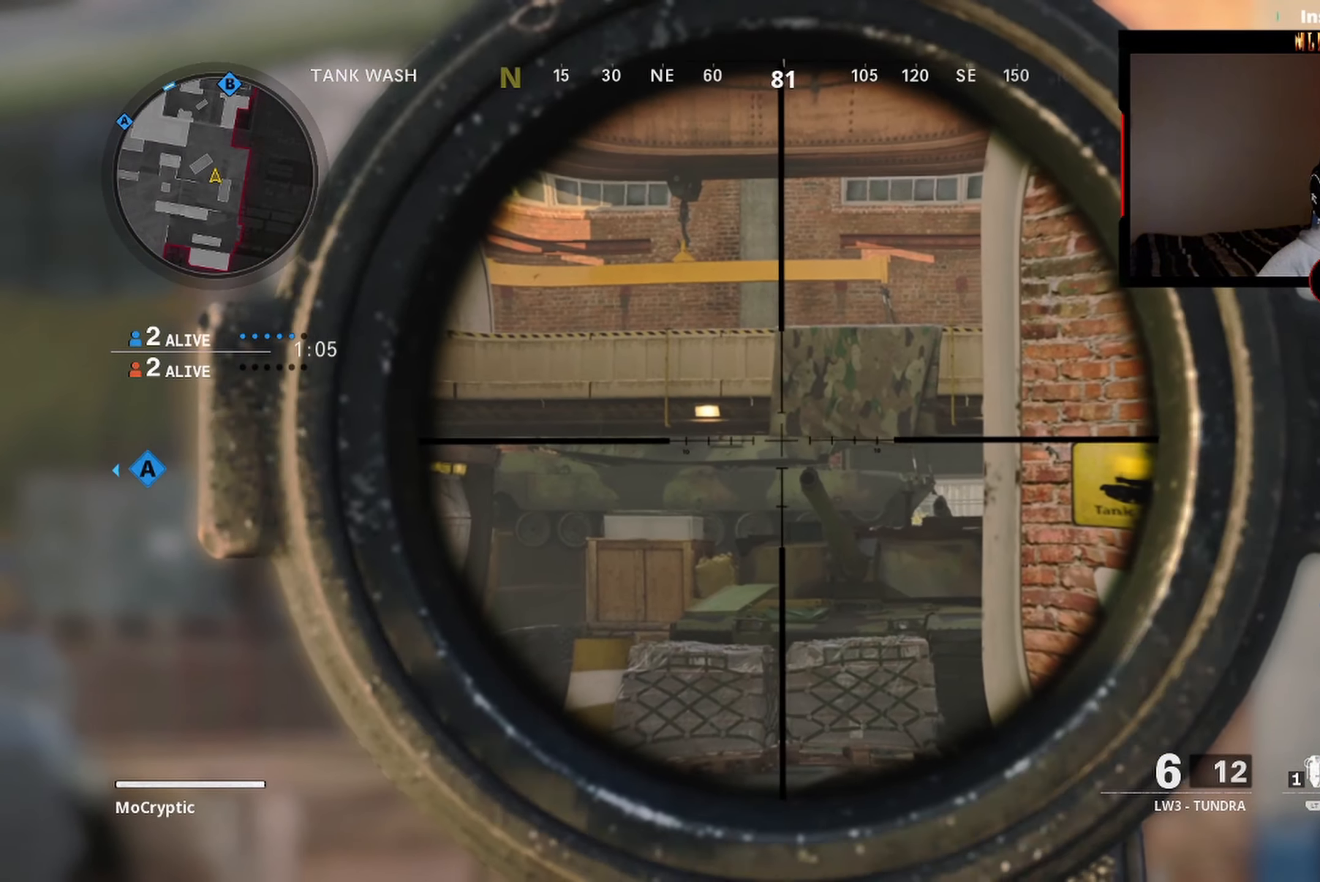
{"buttons": ["L1"], "left_stick": "up-right", "right_stick": "center", "events": [[350, "right_stick", "left"], [500, "left_stick", "up-right"], [500, "right_stick", "center"]]}
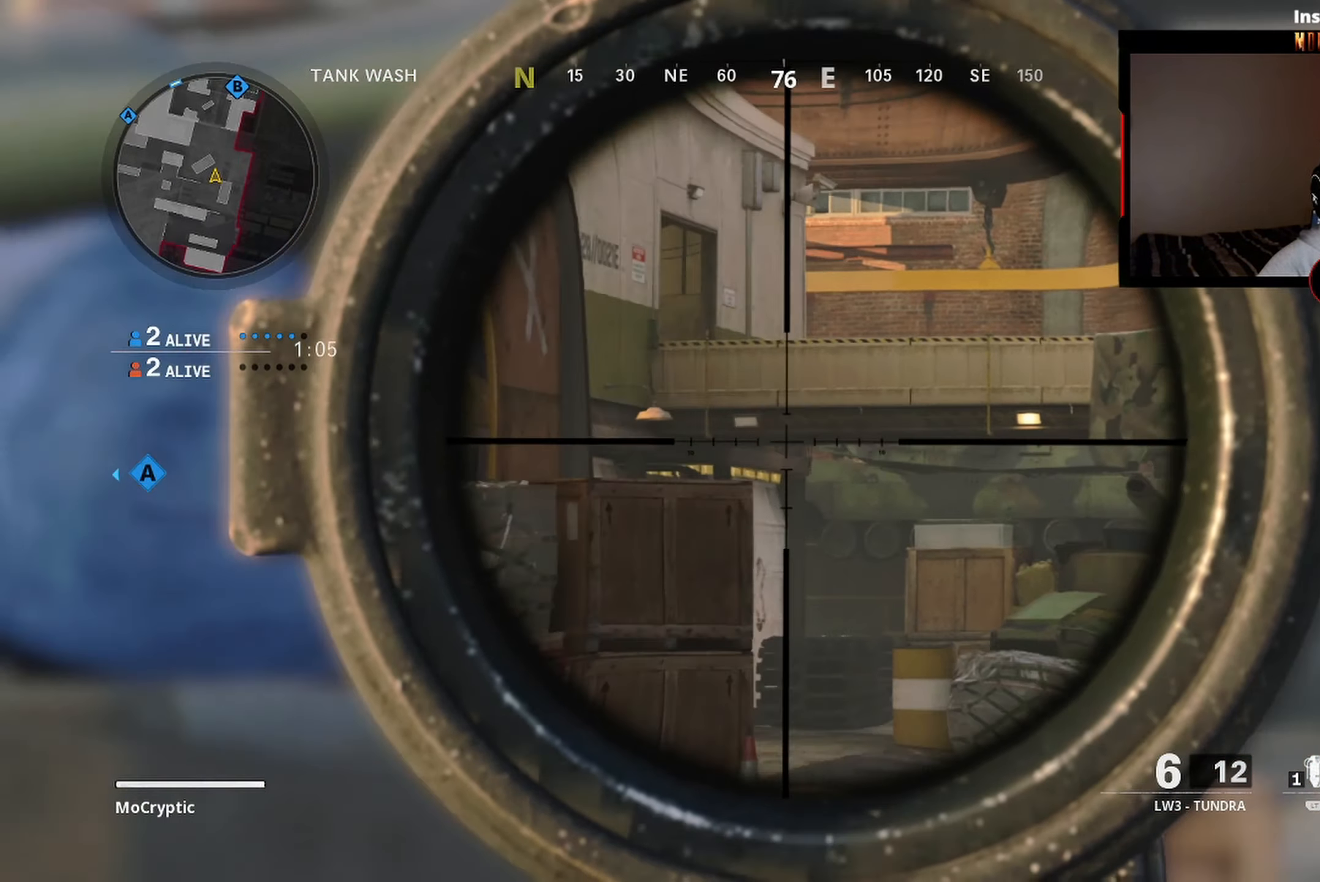
{"buttons": ["L1"], "left_stick": "right", "right_stick": "up-right", "events": [[66, "left_stick", "right"], [166, "right_stick", "right"], [233, "B", "down"], [250, "right_stick", "center"], [333, "B", "up"], [383, "right_stick", "up-right"]]}
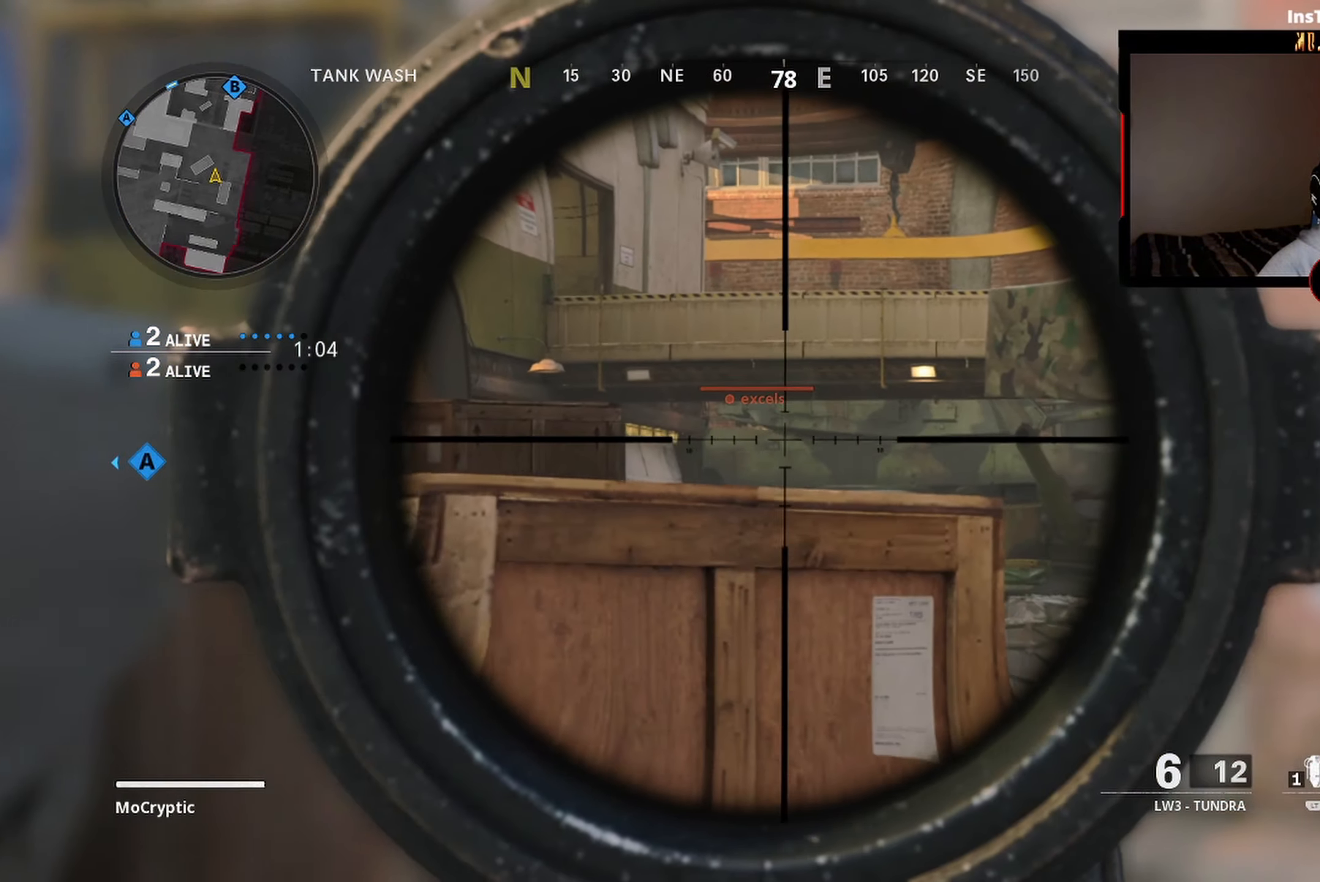
{"buttons": ["L1"], "left_stick": "center", "right_stick": "center", "events": [[116, "right_stick", "up-left"], [150, "left_stick", "left"], [200, "right_stick", "left"], [333, "right_stick", "center"], [350, "left_stick", "center"]]}
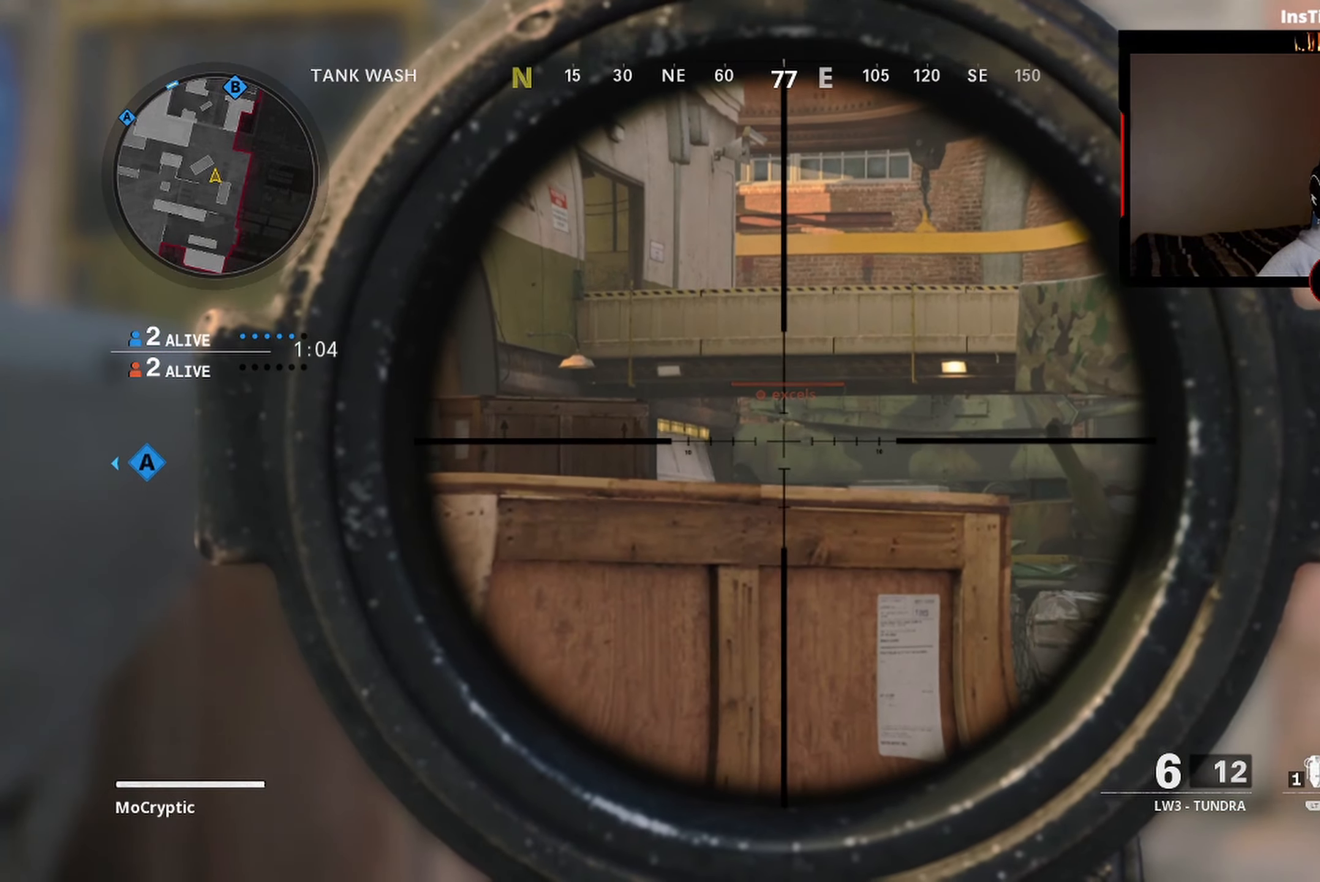
{"buttons": ["L1", "L3"], "left_stick": "center", "right_stick": "center", "events": [[66, "L3", "down"]]}
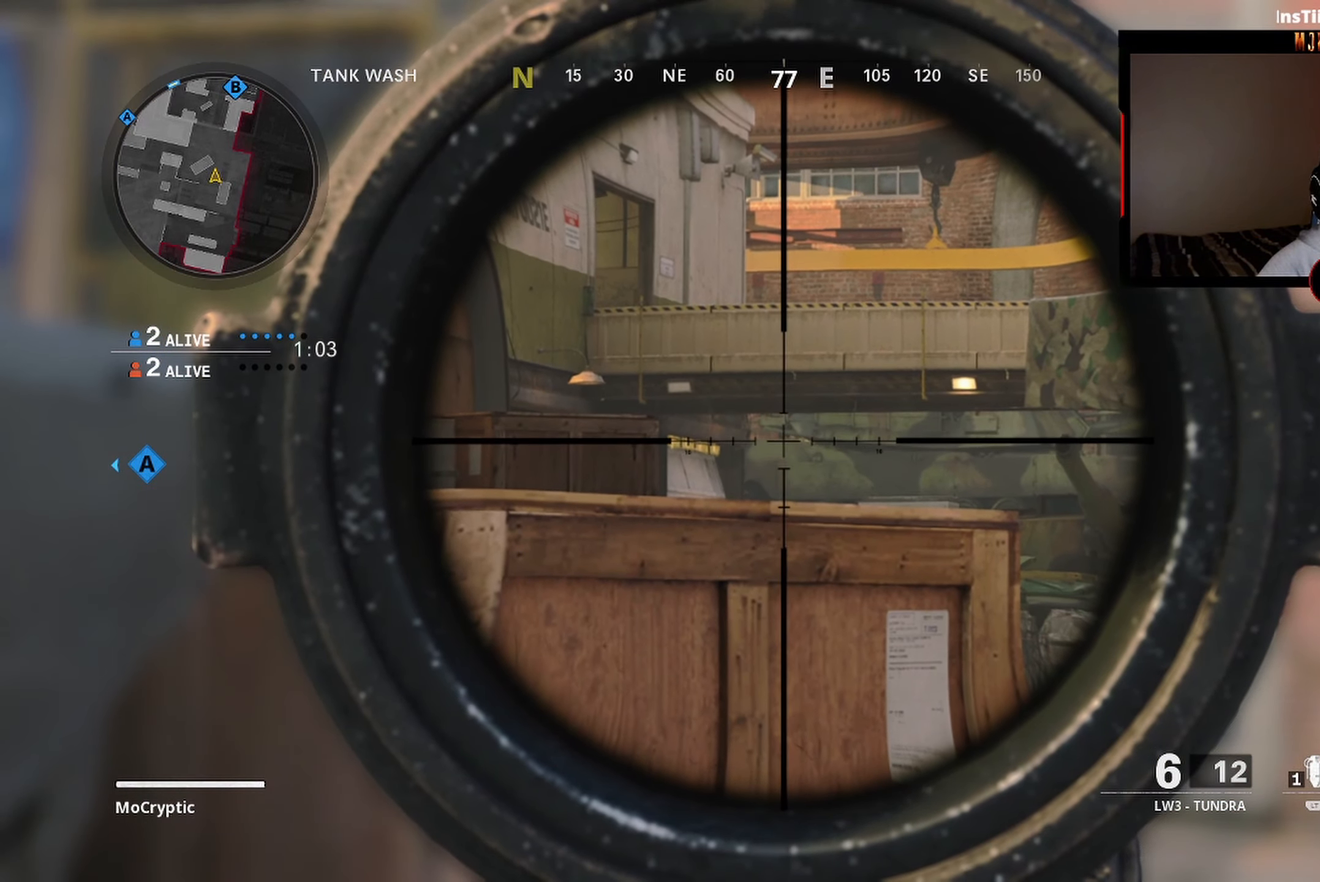
{"buttons": ["L1", "L3"], "left_stick": "center", "right_stick": "center", "events": []}
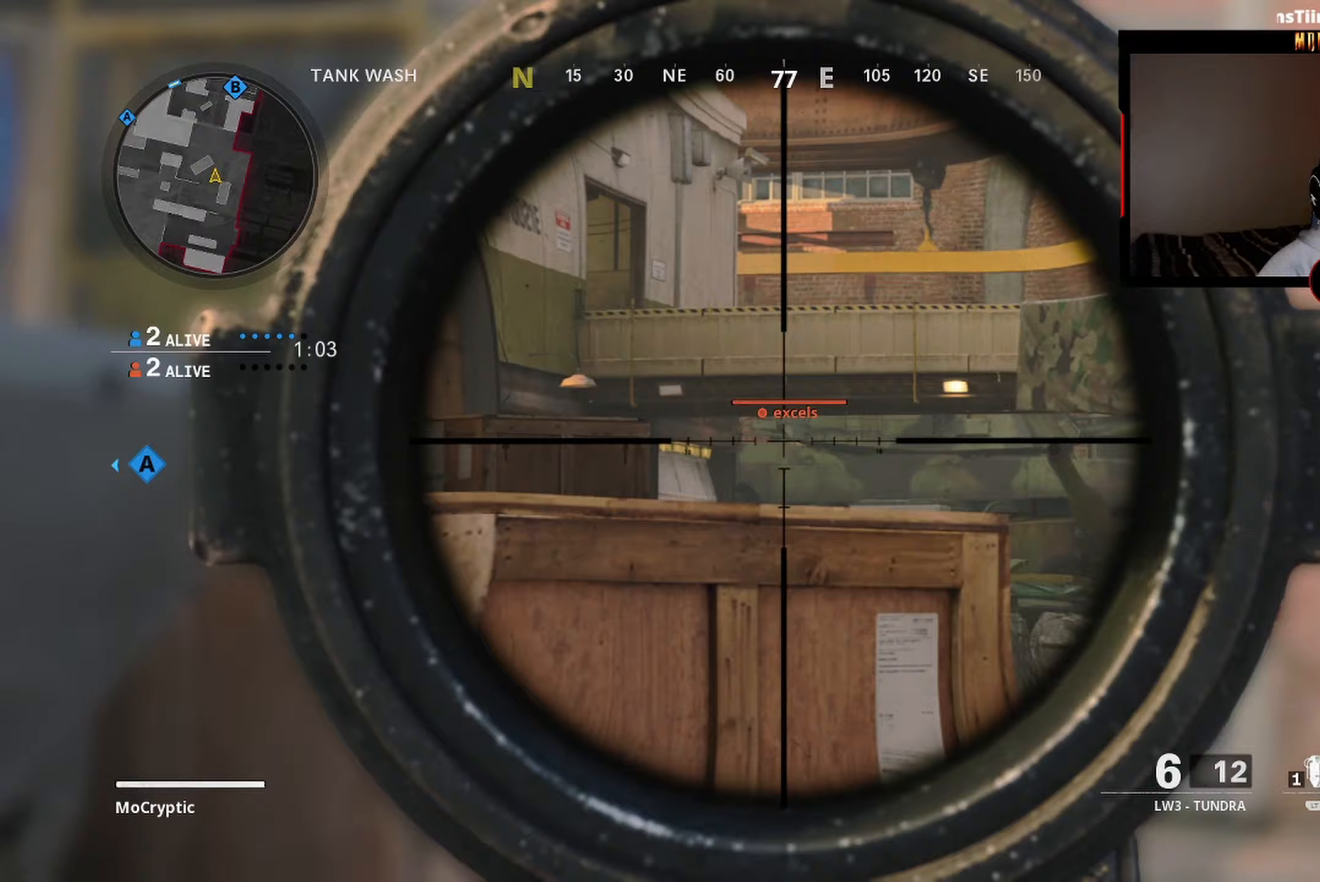
{"buttons": ["L1", "L3"], "left_stick": "center", "right_stick": "center", "events": [[17, "R1", "down"], [133, "R1", "up"]]}
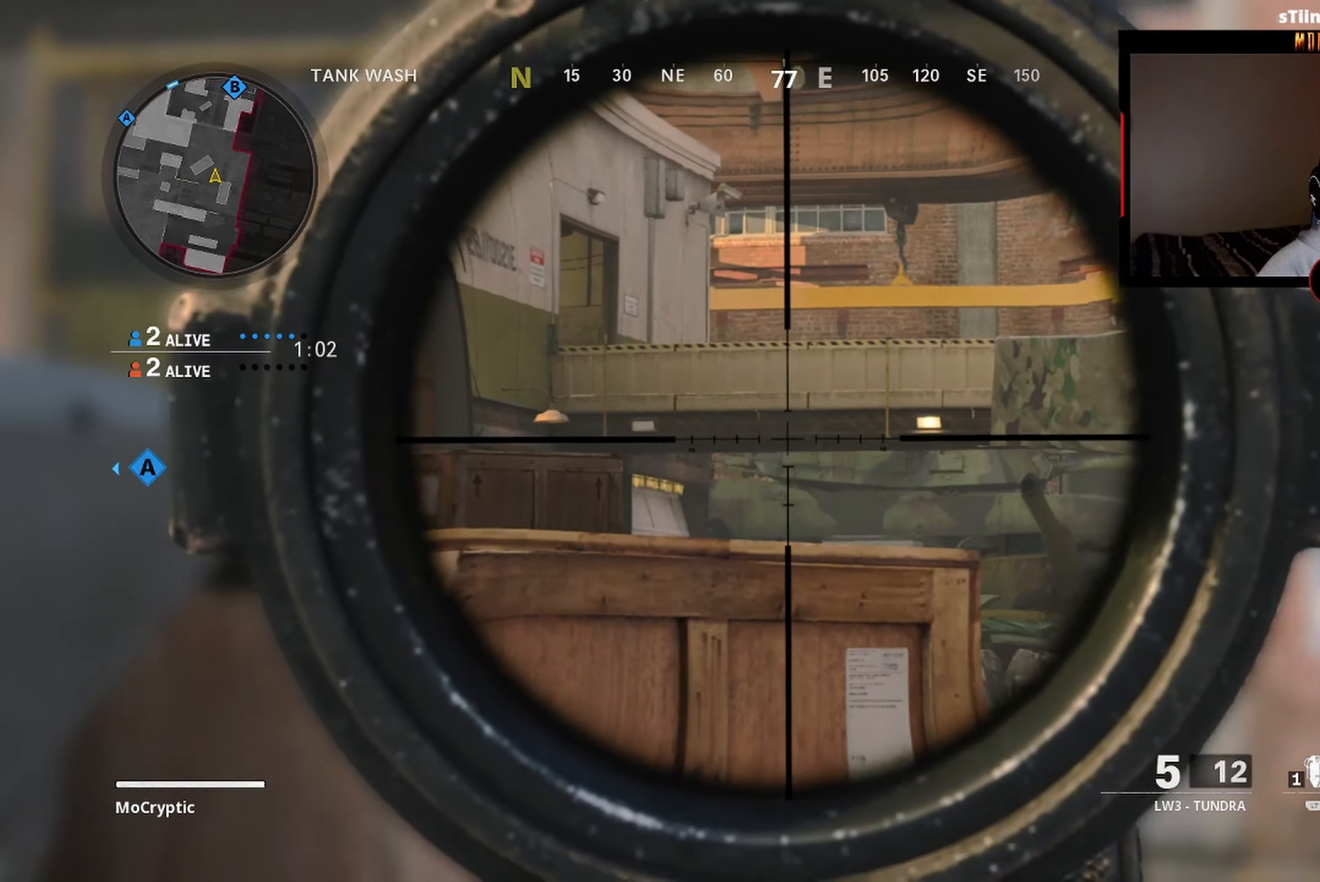
{"buttons": ["L1", "L3"], "left_stick": "center", "right_stick": "center", "events": []}
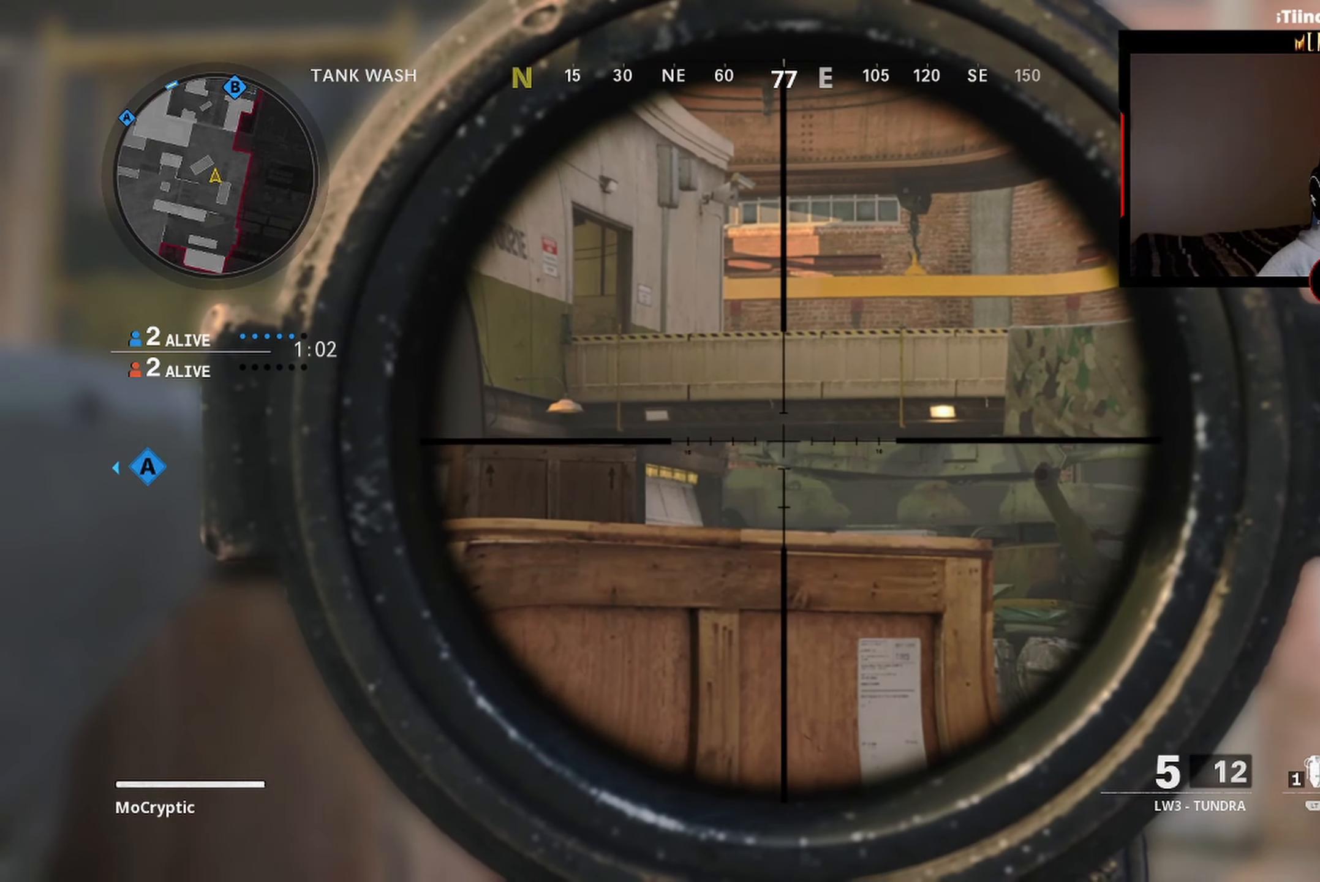
{"buttons": ["L1", "L3"], "left_stick": "center", "right_stick": "center", "events": []}
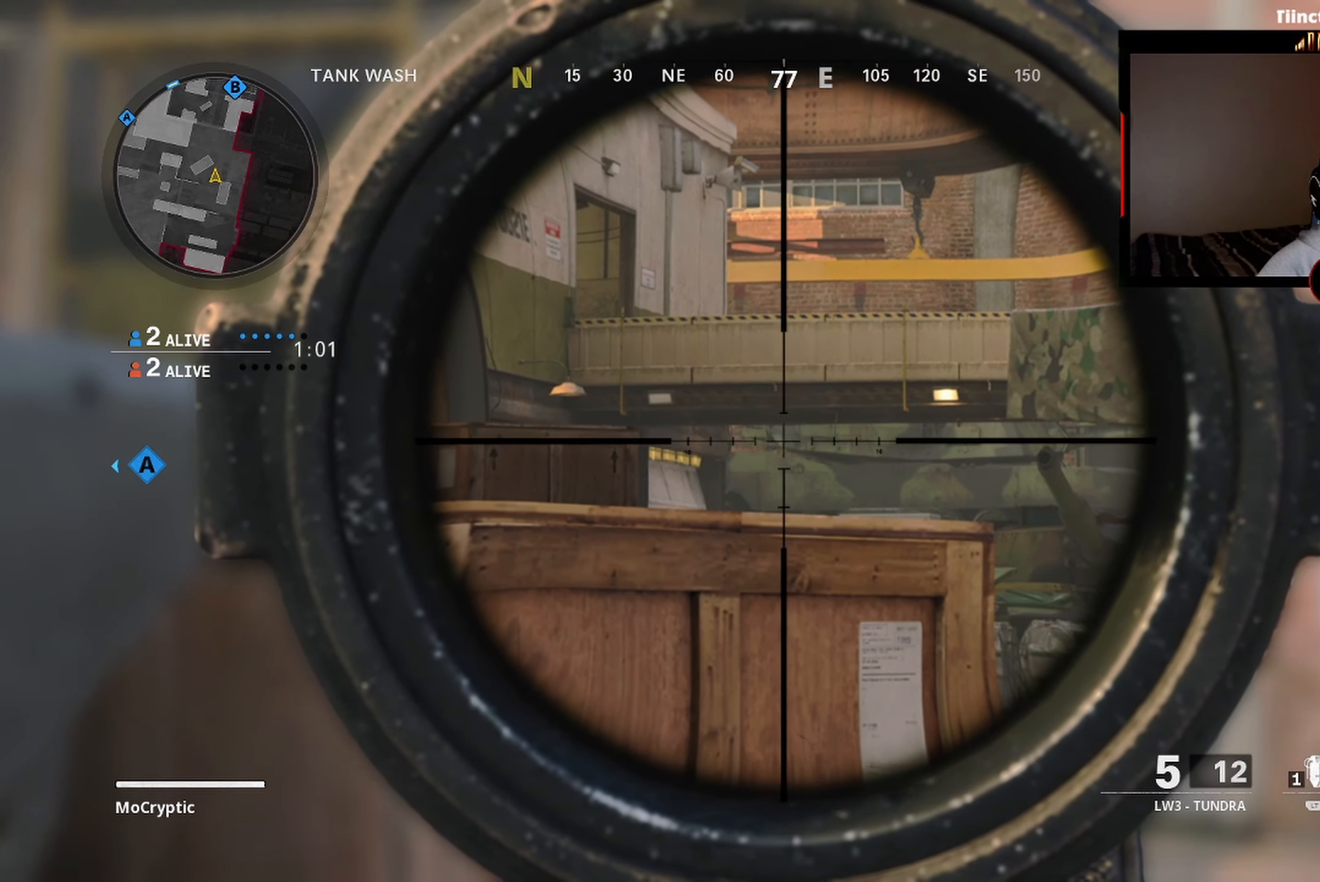
{"buttons": [], "left_stick": "left", "right_stick": "left", "events": [[317, "R1", "down"], [417, "L1", "up"], [417, "L3", "up"], [417, "R1", "up"], [417, "left_stick", "left"], [483, "right_stick", "left"]]}
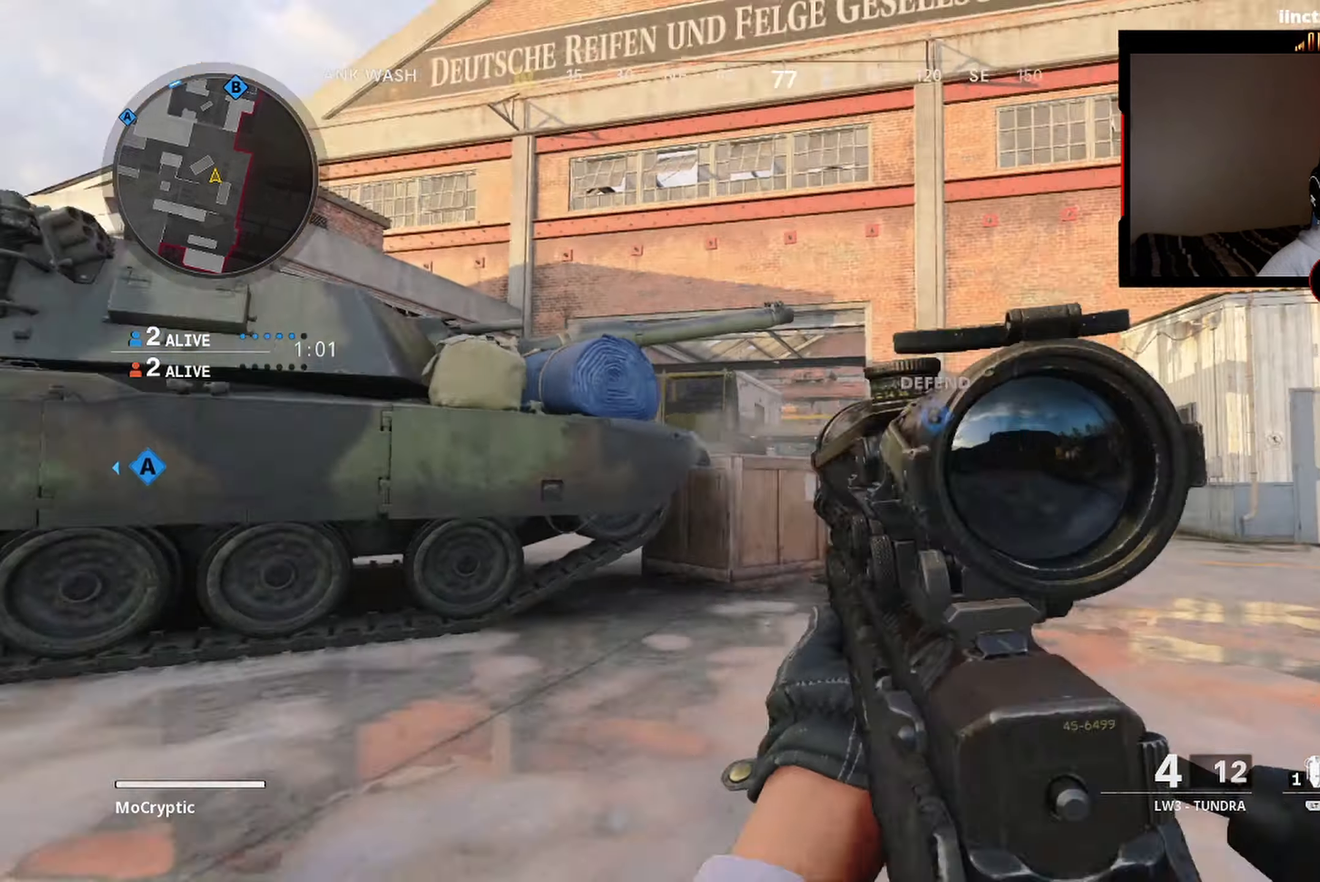
{"buttons": ["L3"], "left_stick": "up-left", "right_stick": "center", "events": [[33, "left_stick", "up-left"], [117, "L3", "down"], [150, "Y", "down"], [217, "L3", "up"], [217, "Y", "up"], [267, "L3", "down"], [267, "Y", "down"], [267, "right_stick", "center"], [367, "Y", "up"], [400, "L3", "up"], [467, "L3", "down"]]}